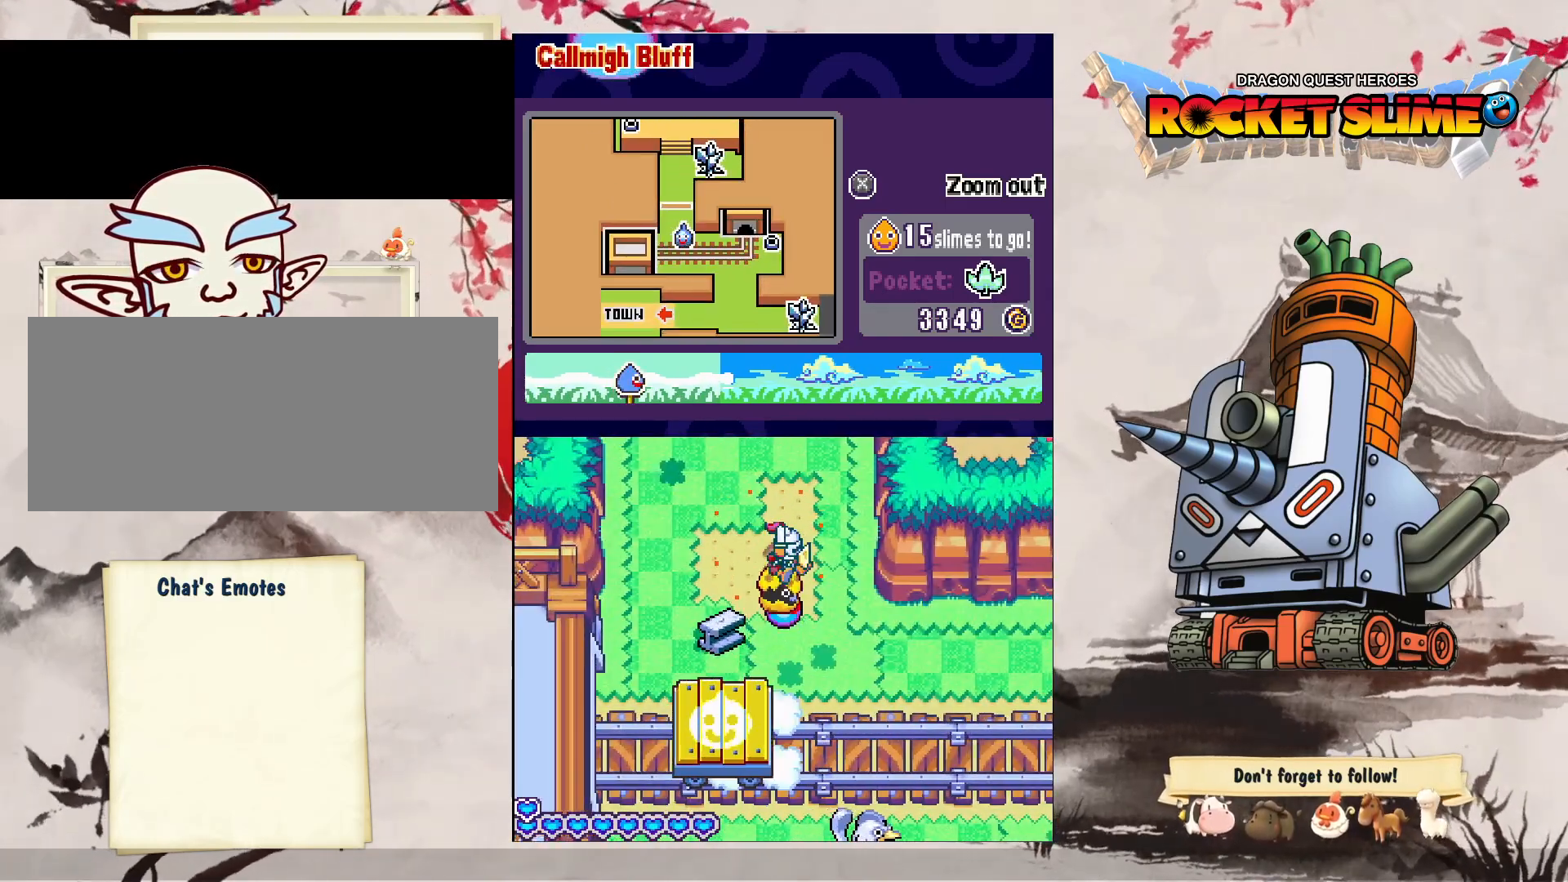
Gameplay with a controller (Xbox layout); each line is a JSON object with the inputs held at the frame after it (dt_ms = milliseconds from this image to that frame). "events" lists button and stick changes between this image and that frame as [ms after this image, input, new state], when the widget could be followed in between. Not read: L3 R3 SELECT START.
{"dt_ms": 500, "buttons": ["DPAD_UP"], "left_stick": "center", "right_stick": "center", "events": [[133, "DPAD_UP", "down"], [367, "DPAD_RIGHT", "up"]]}
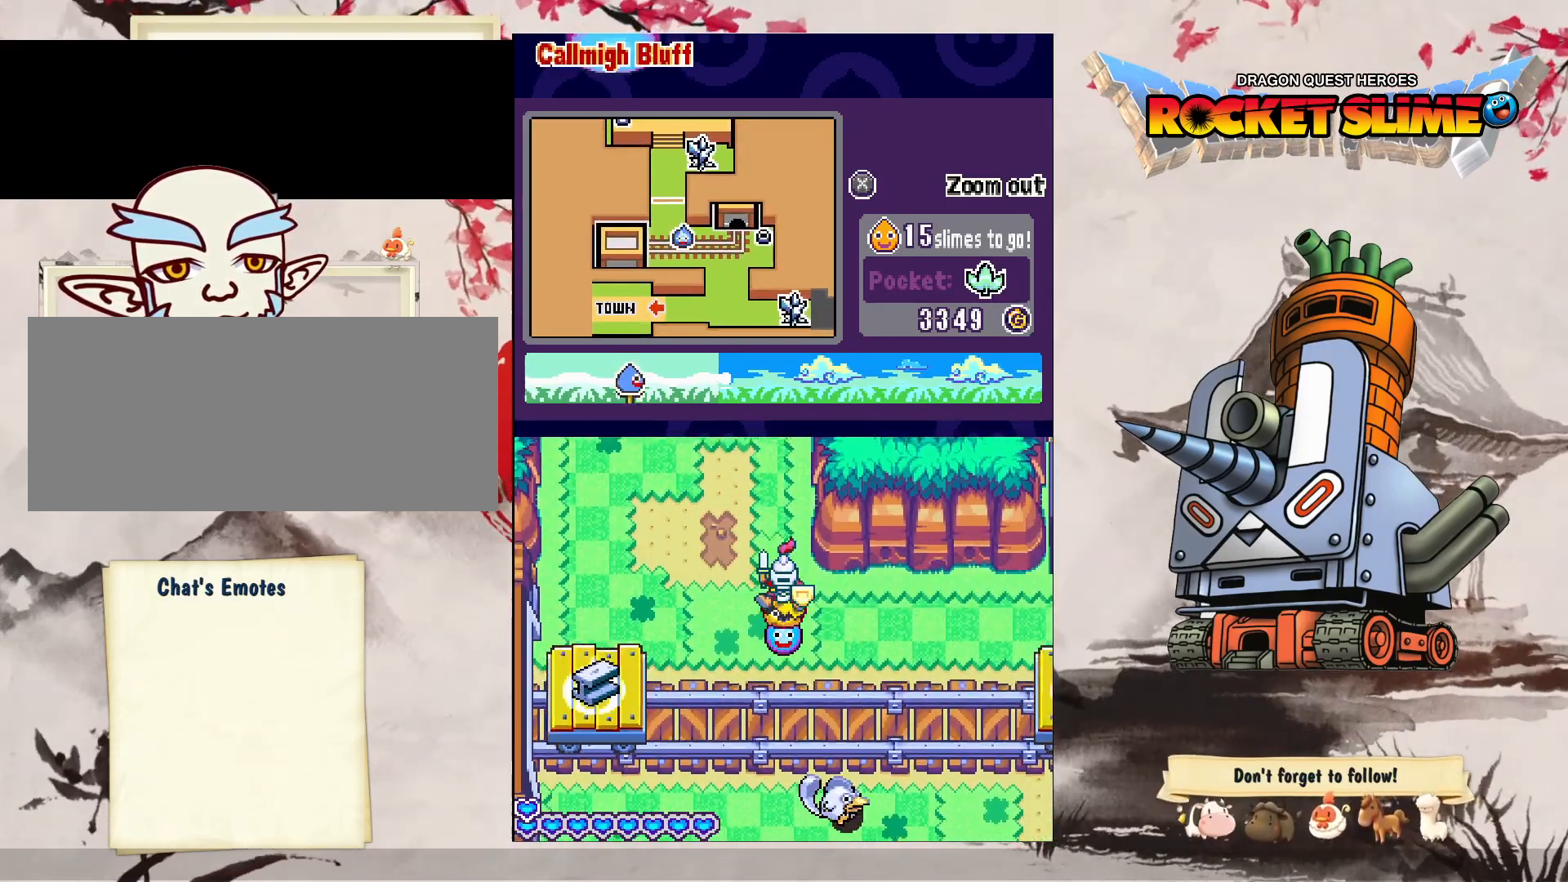
{"dt_ms": 500, "buttons": ["DPAD_RIGHT"], "left_stick": "center", "right_stick": "center", "events": [[100, "DPAD_RIGHT", "down"], [200, "DPAD_UP", "up"]]}
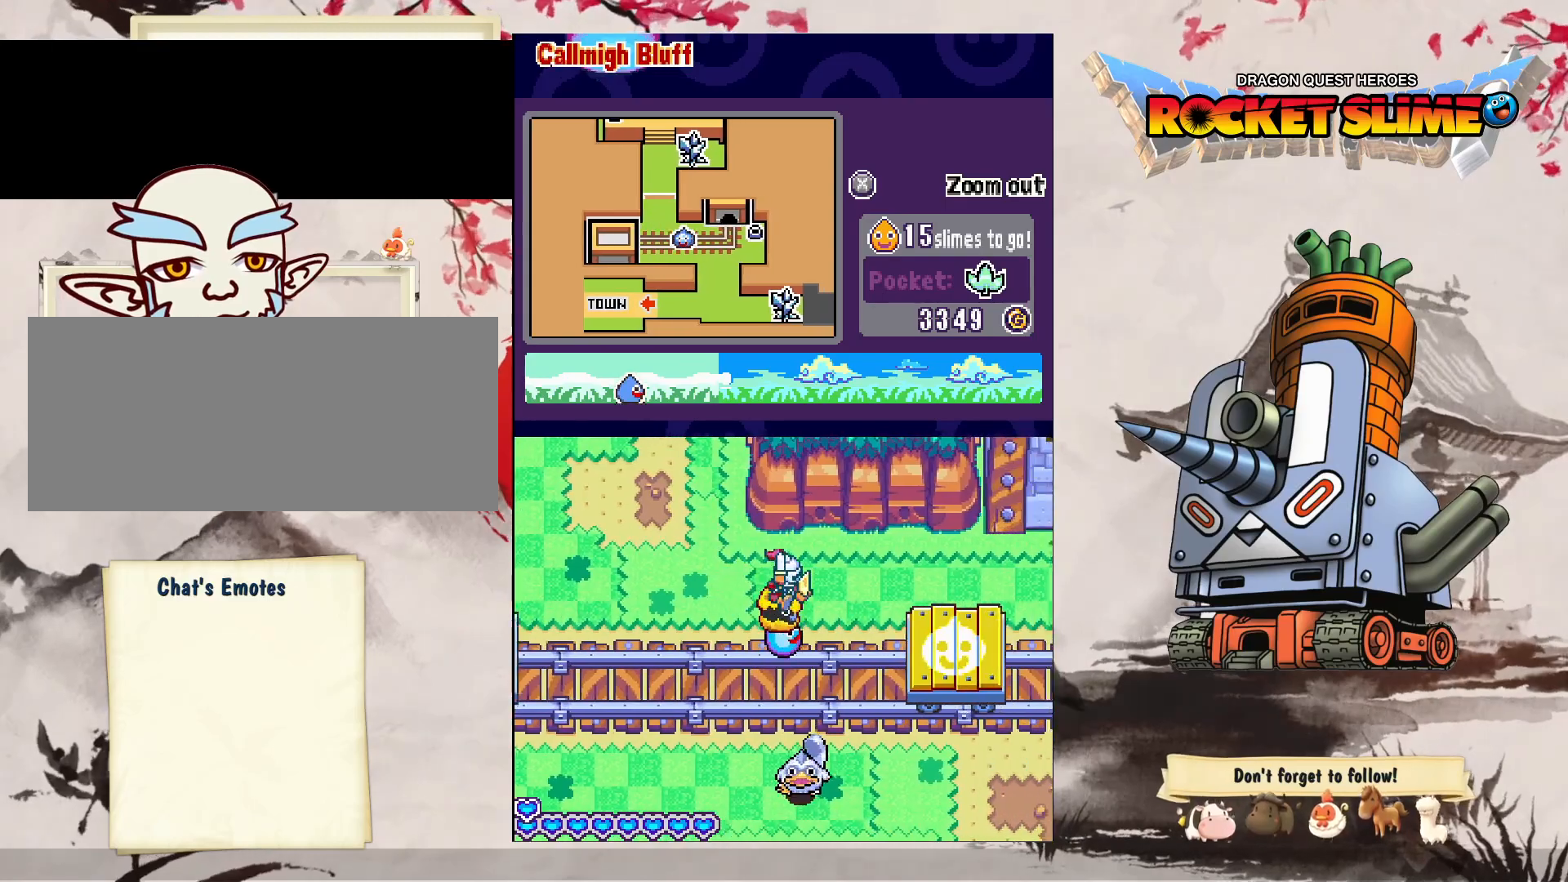
{"dt_ms": 500, "buttons": [], "left_stick": "center", "right_stick": "center", "events": [[17, "B", "down"], [150, "DPAD_RIGHT", "up"], [283, "B", "up"]]}
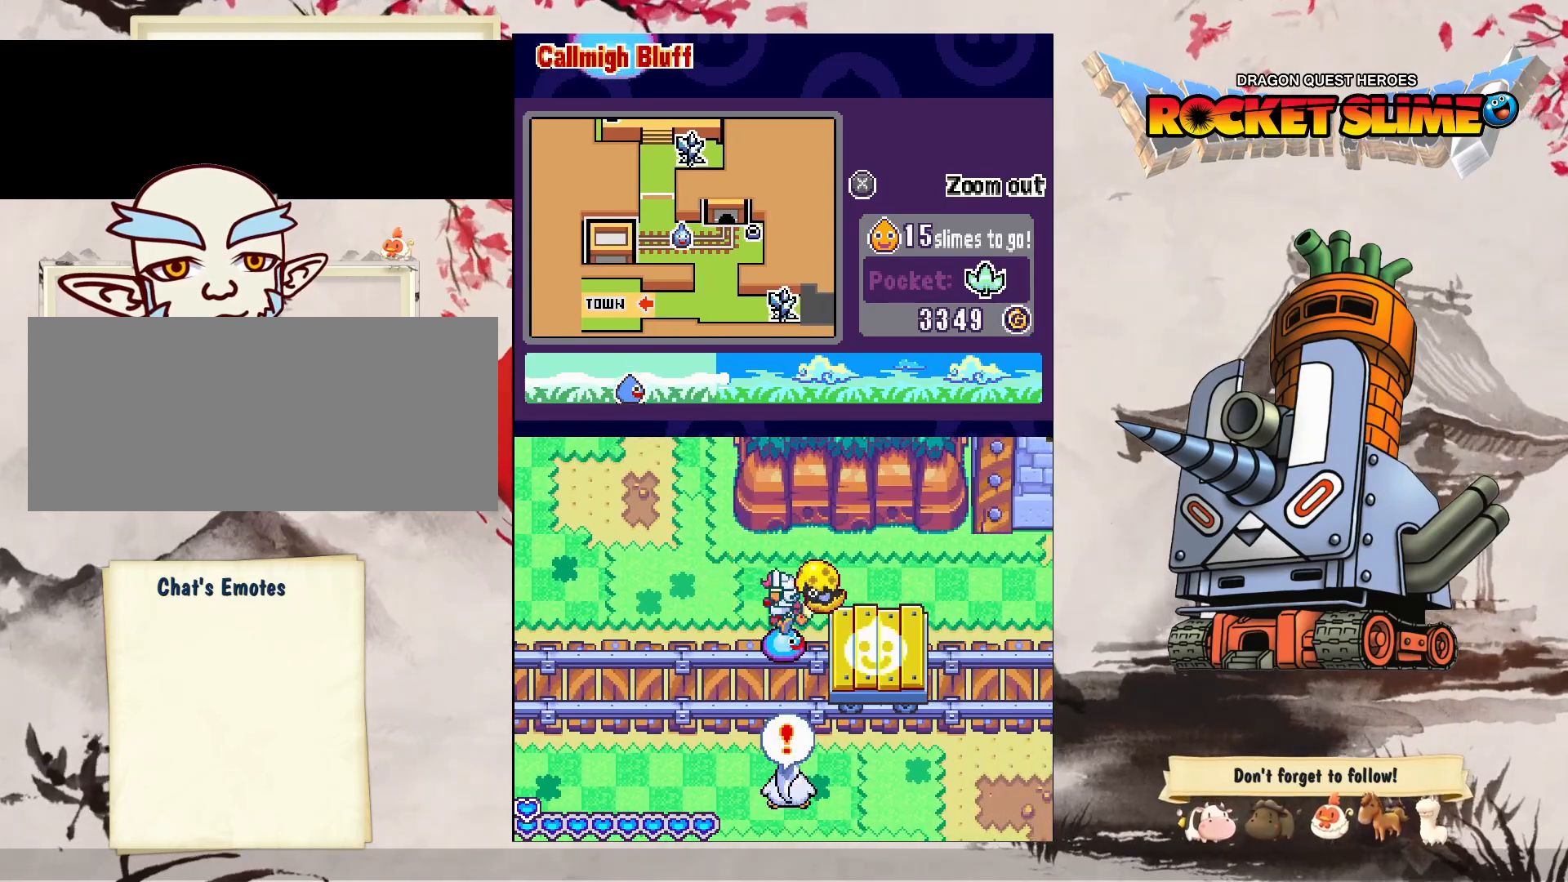
{"dt_ms": 500, "buttons": ["DPAD_DOWN", "DPAD_LEFT"], "left_stick": "center", "right_stick": "center", "events": [[83, "B", "down"], [350, "DPAD_DOWN", "down"], [350, "DPAD_LEFT", "down"], [367, "B", "up"]]}
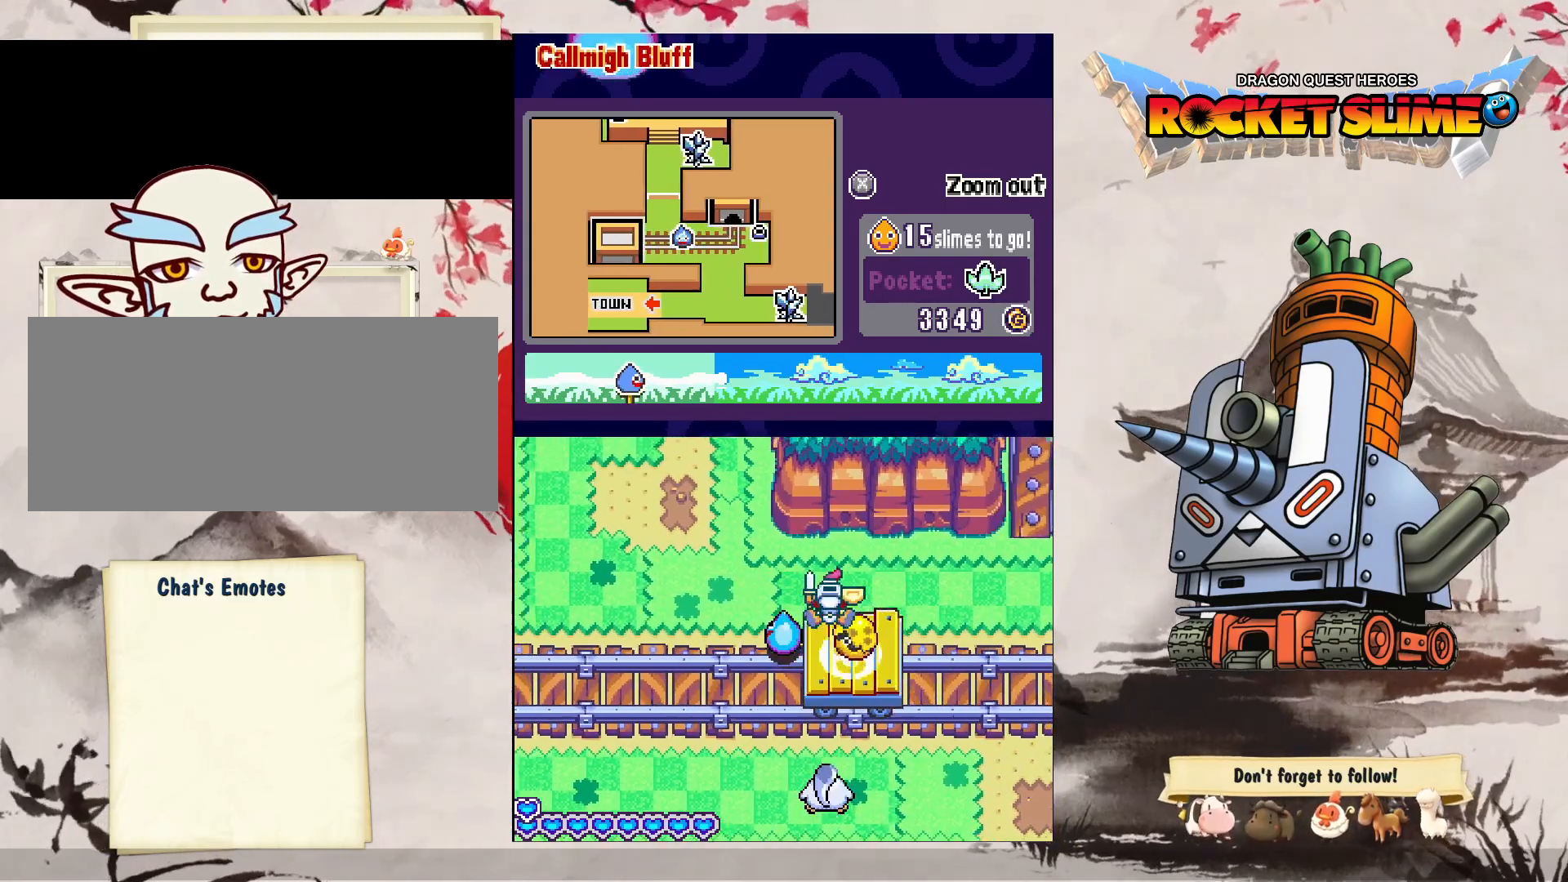
{"dt_ms": 1000, "buttons": ["DPAD_DOWN"], "left_stick": "center", "right_stick": "center", "events": [[550, "DPAD_LEFT", "up"]]}
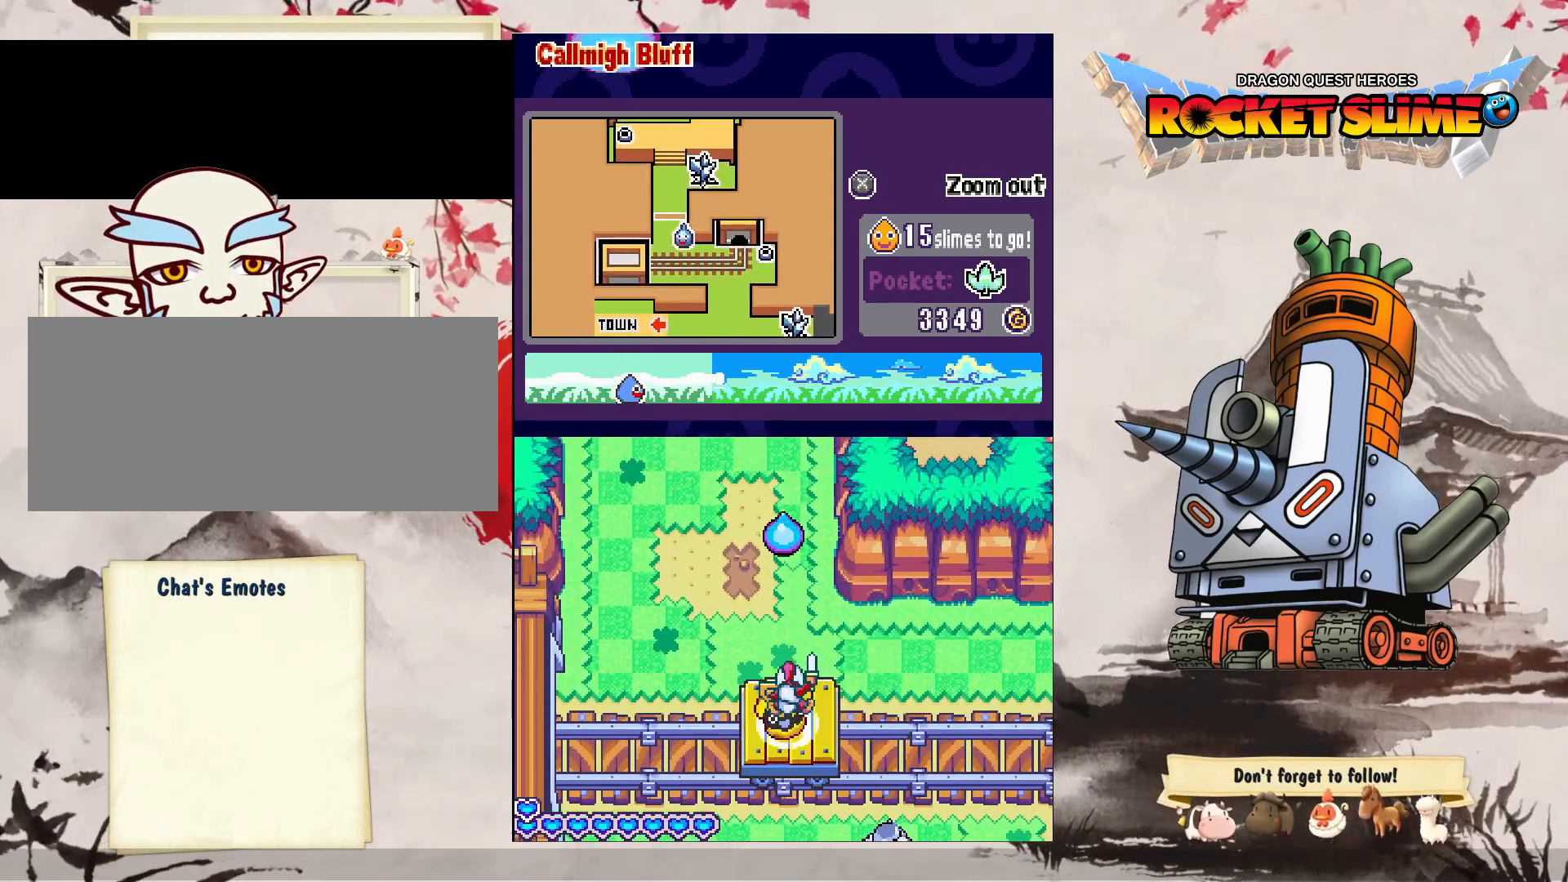
{"dt_ms": 500, "buttons": ["DPAD_DOWN"], "left_stick": "center", "right_stick": "center", "events": []}
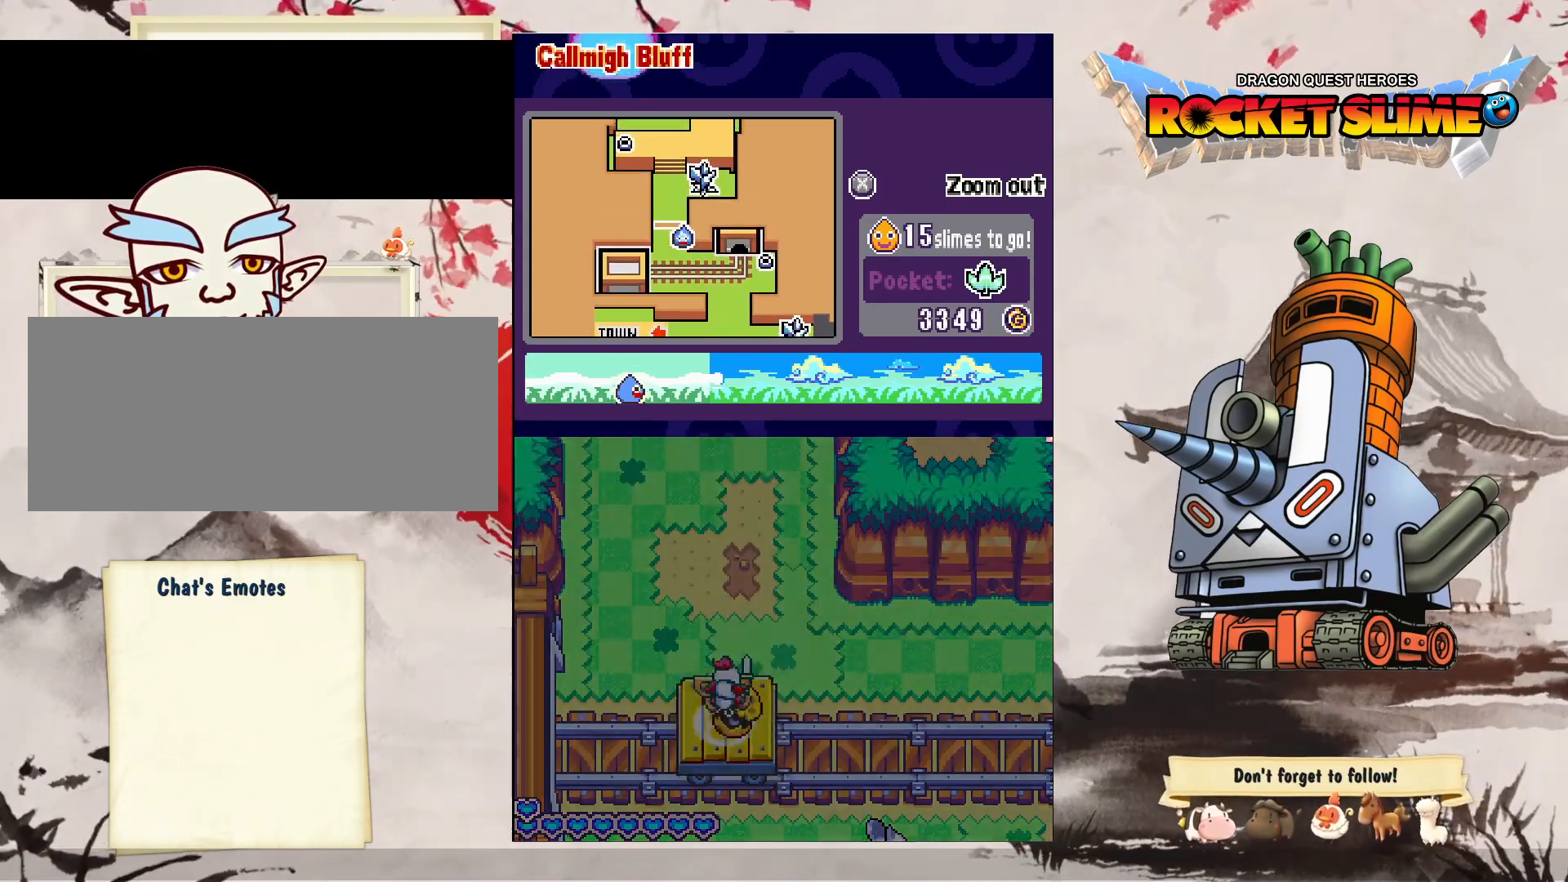
{"dt_ms": 500, "buttons": ["DPAD_DOWN"], "left_stick": "center", "right_stick": "center", "events": []}
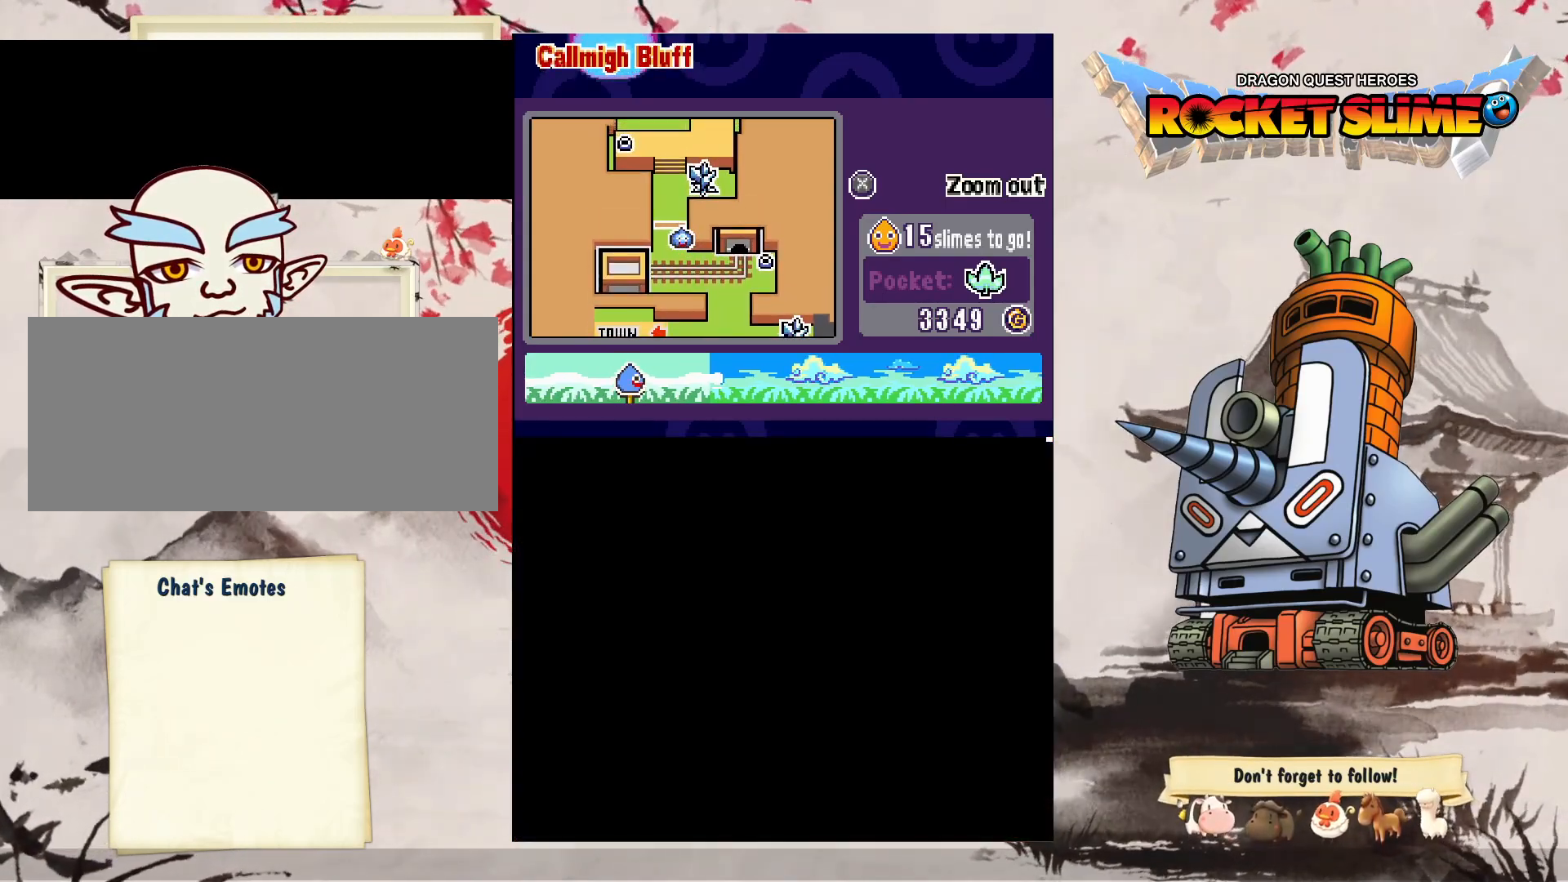
{"dt_ms": 500, "buttons": ["DPAD_DOWN"], "left_stick": "center", "right_stick": "center", "events": []}
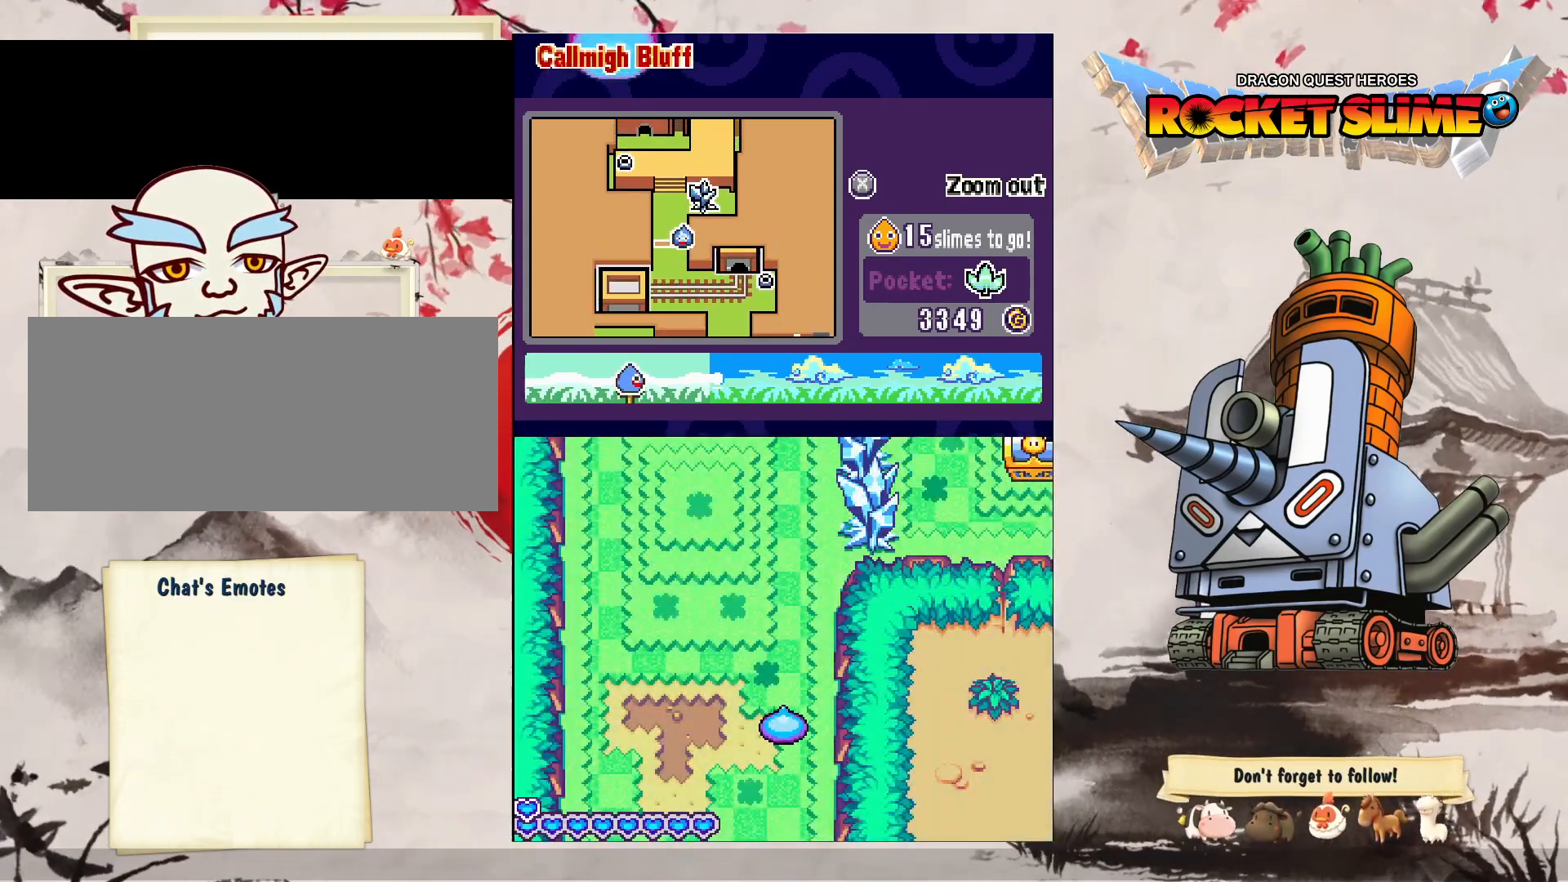
{"dt_ms": 500, "buttons": ["DPAD_DOWN"], "left_stick": "center", "right_stick": "center", "events": []}
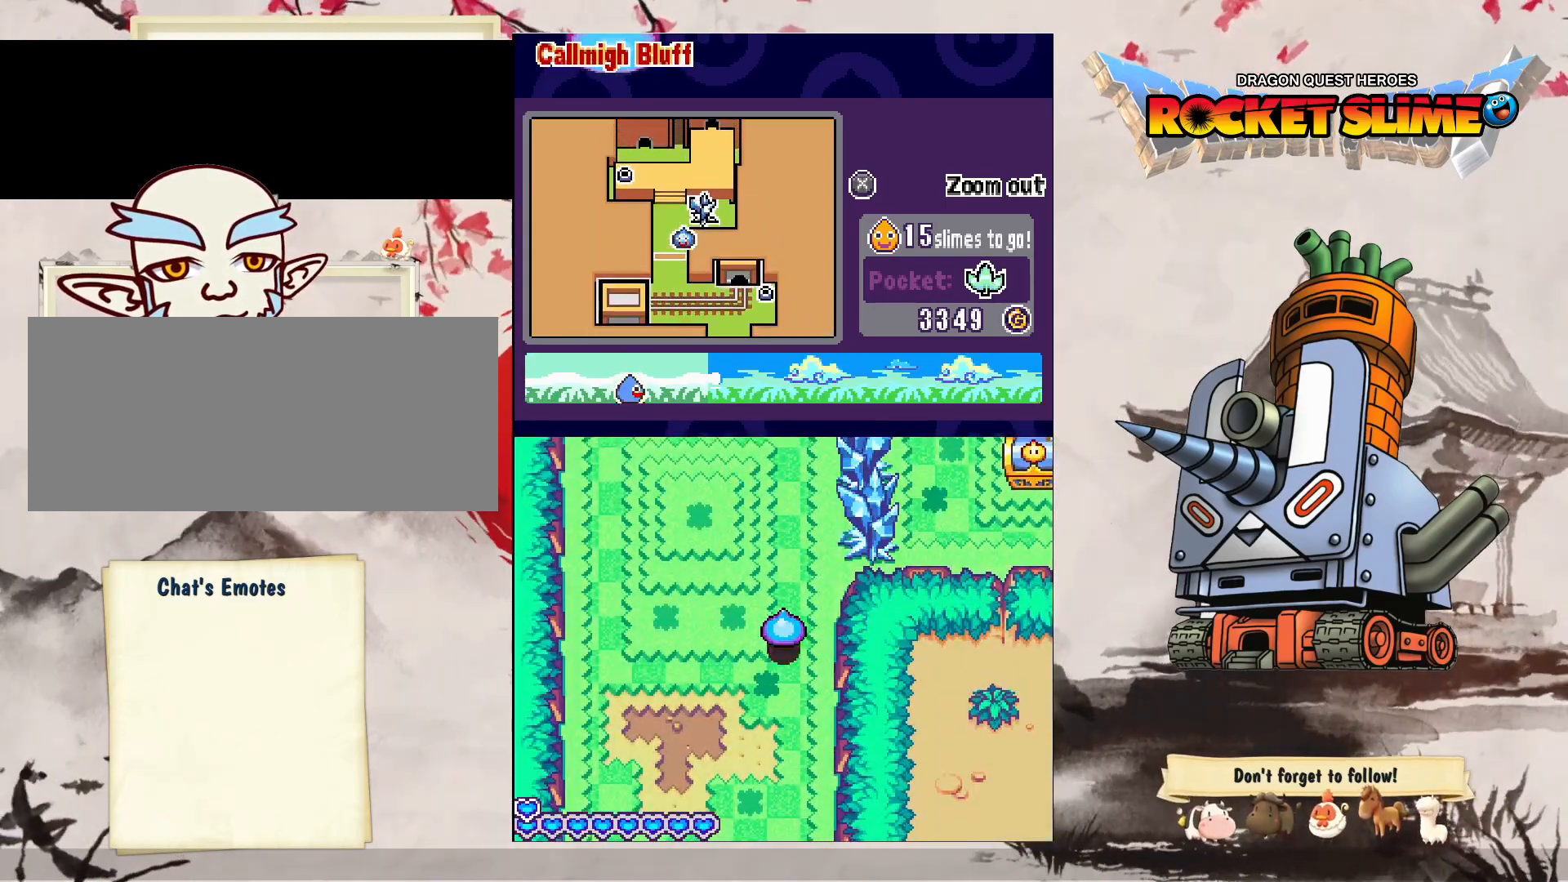
{"dt_ms": 500, "buttons": ["DPAD_DOWN"], "left_stick": "center", "right_stick": "center", "events": []}
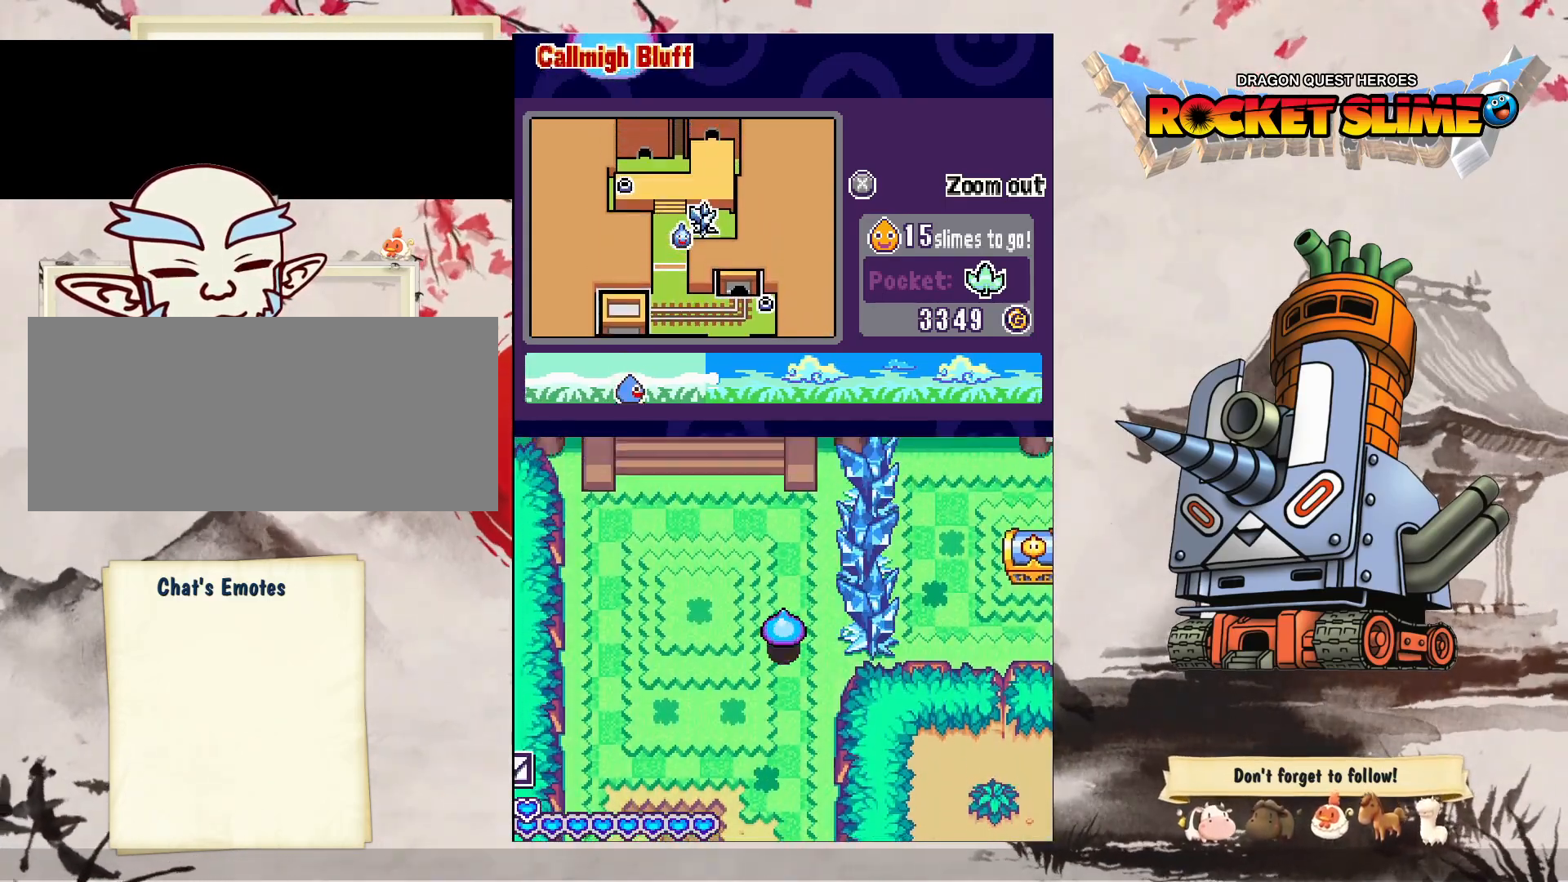
{"dt_ms": 500, "buttons": ["DPAD_DOWN"], "left_stick": "center", "right_stick": "center", "events": []}